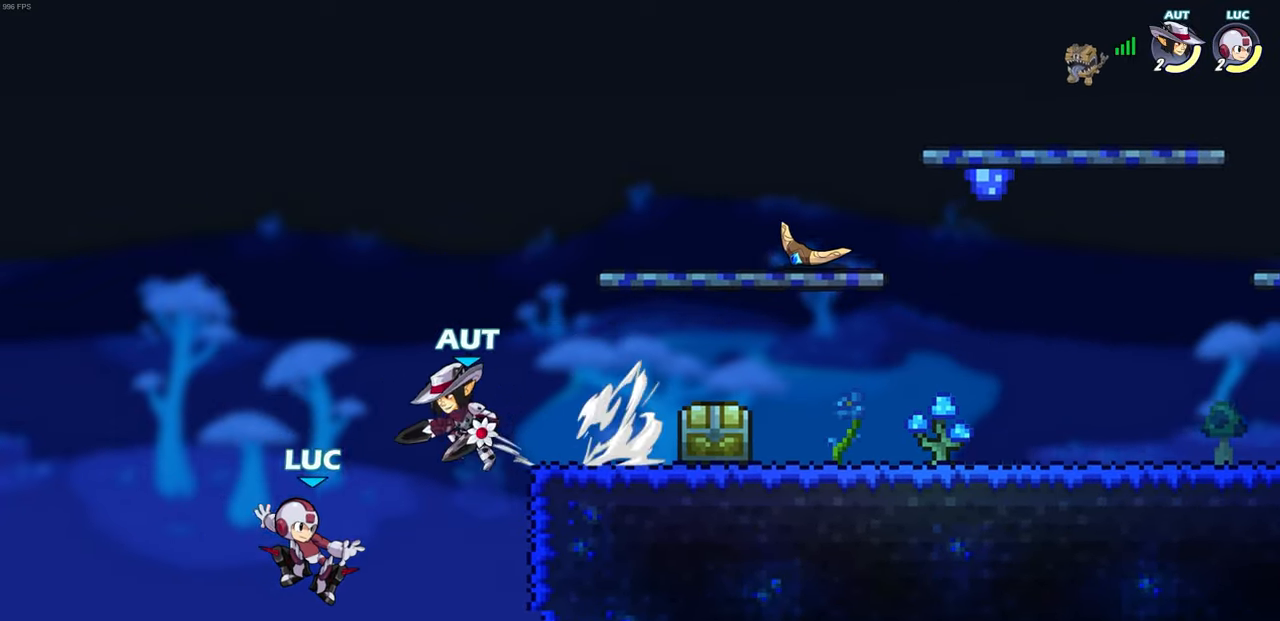
Gameplay with a controller (PlayStation layout); each line is a JSON object with the inputs held at the frame after it. "events" lists button and stick changes between this image and that frame as [ms after this image, input, new state], when the widget could be followed in between. Not read: R1.
{"buttons": [], "left_stick": "up-right", "right_stick": "center", "events": [[167, "left_stick", "up-left"], [350, "left_stick", "up-right"], [367, "CROSS", "down"], [433, "CROSS", "up"]]}
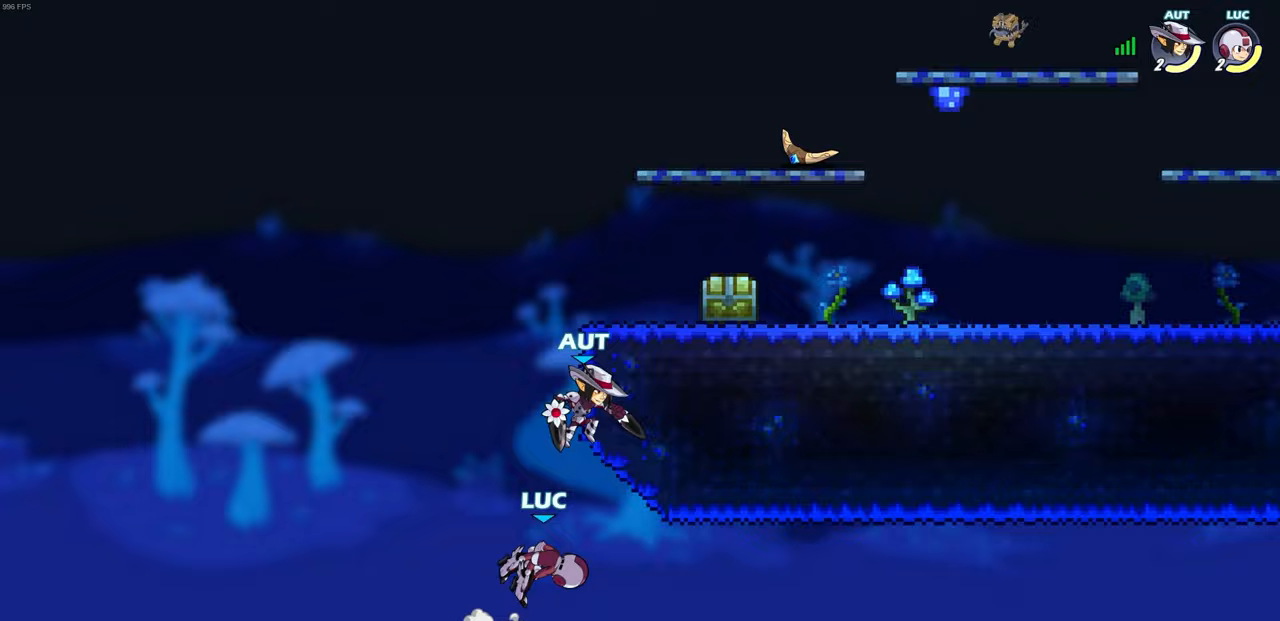
{"buttons": [], "left_stick": "up", "right_stick": "center", "events": [[17, "CIRCLE", "down"], [83, "left_stick", "center"], [117, "CIRCLE", "up"], [150, "left_stick", "right"], [217, "left_stick", "up-left"], [483, "left_stick", "up"]]}
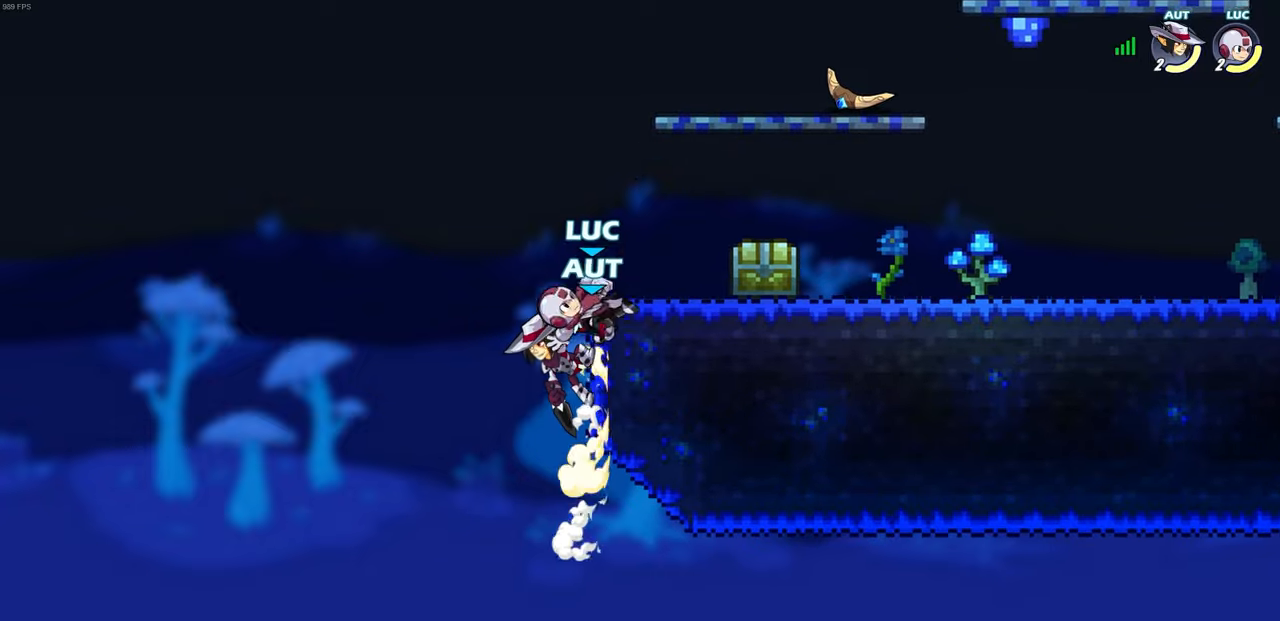
{"buttons": ["R2"], "left_stick": "right", "right_stick": "center", "events": [[167, "left_stick", "right"], [450, "R2", "down"]]}
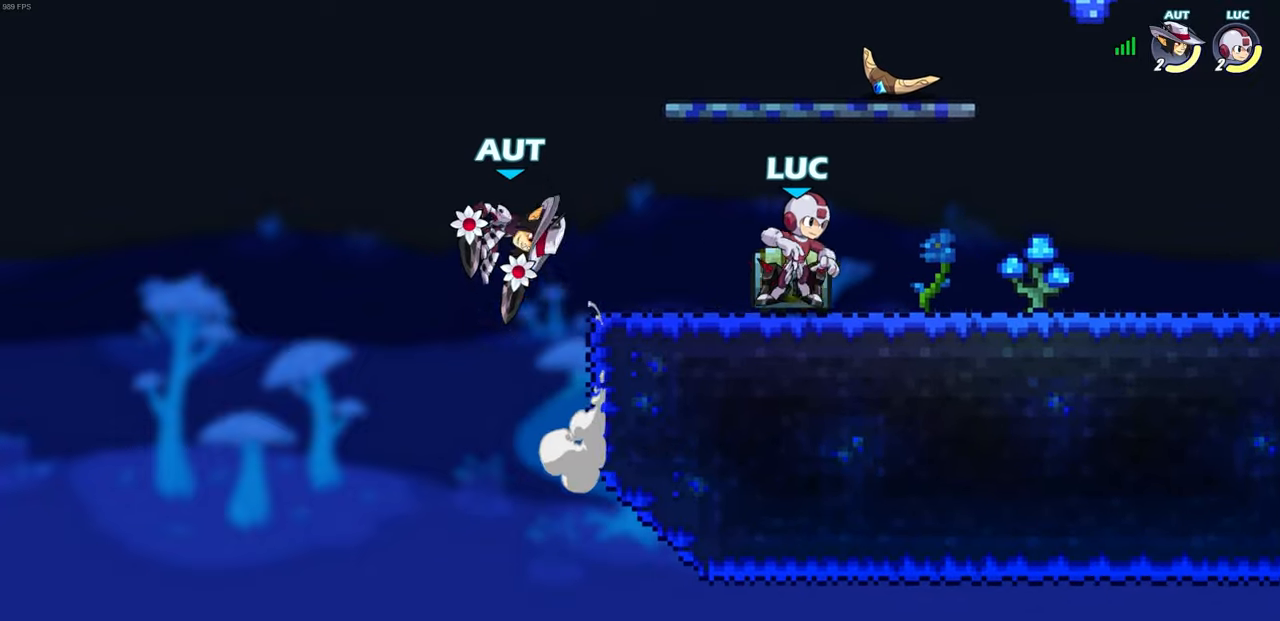
{"buttons": [], "left_stick": "center", "right_stick": "center", "events": [[83, "R2", "up"], [83, "left_stick", "up-left"], [300, "CROSS", "down"], [383, "SQUARE", "down"], [400, "CROSS", "up"], [400, "left_stick", "center"], [433, "SQUARE", "up"]]}
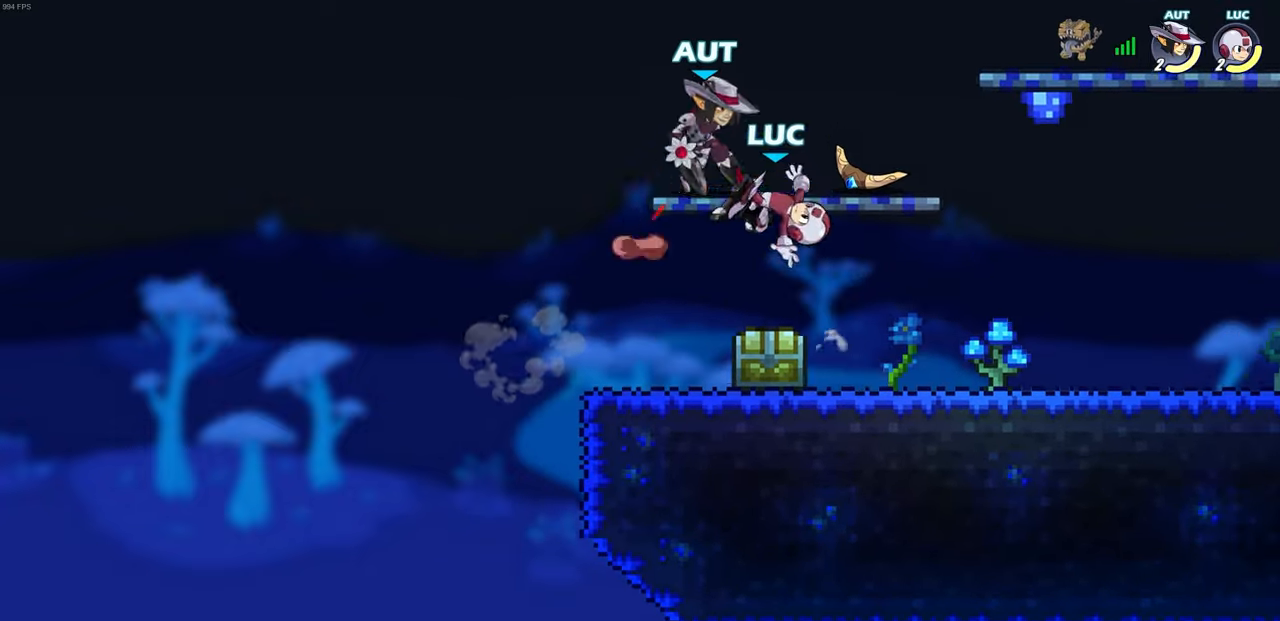
{"buttons": [], "left_stick": "center", "right_stick": "center", "events": [[267, "left_stick", "up"], [283, "CROSS", "down"], [350, "CIRCLE", "down"], [350, "CROSS", "up"], [350, "left_stick", "center"], [417, "CIRCLE", "up"]]}
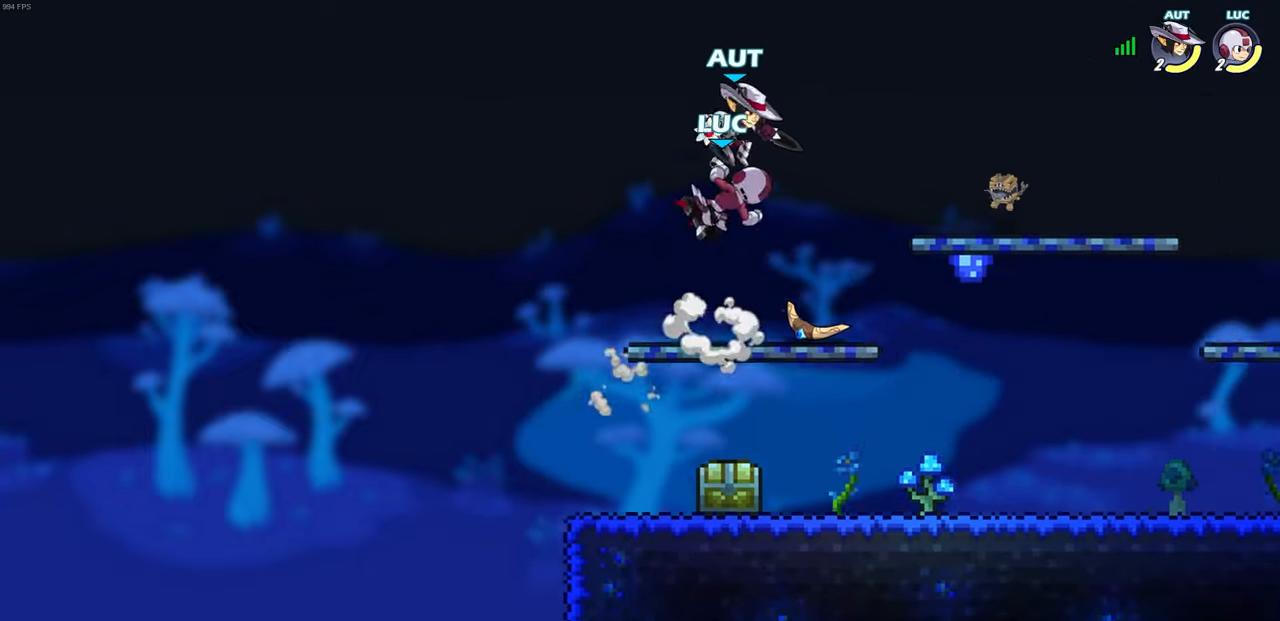
{"buttons": [], "left_stick": "left", "right_stick": "center", "events": [[33, "left_stick", "right"], [317, "left_stick", "up-right"], [500, "left_stick", "left"]]}
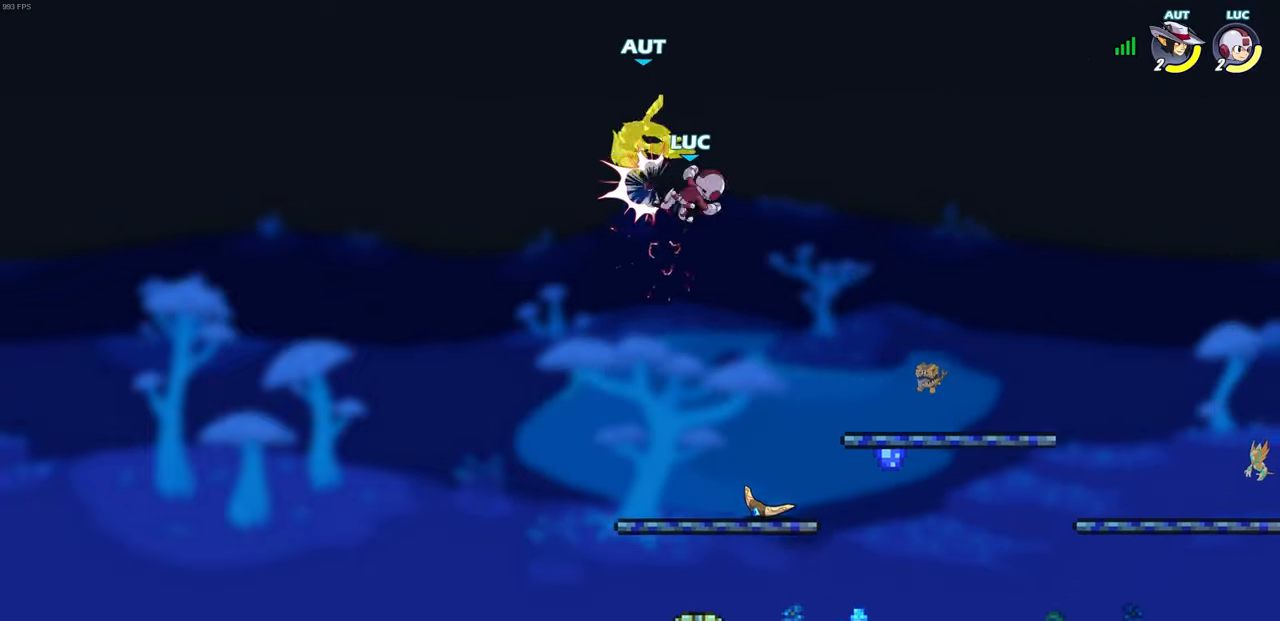
{"buttons": [], "left_stick": "center", "right_stick": "center", "events": [[167, "left_stick", "center"], [183, "R2", "down"], [200, "CIRCLE", "down"], [267, "CIRCLE", "up"], [267, "R2", "up"]]}
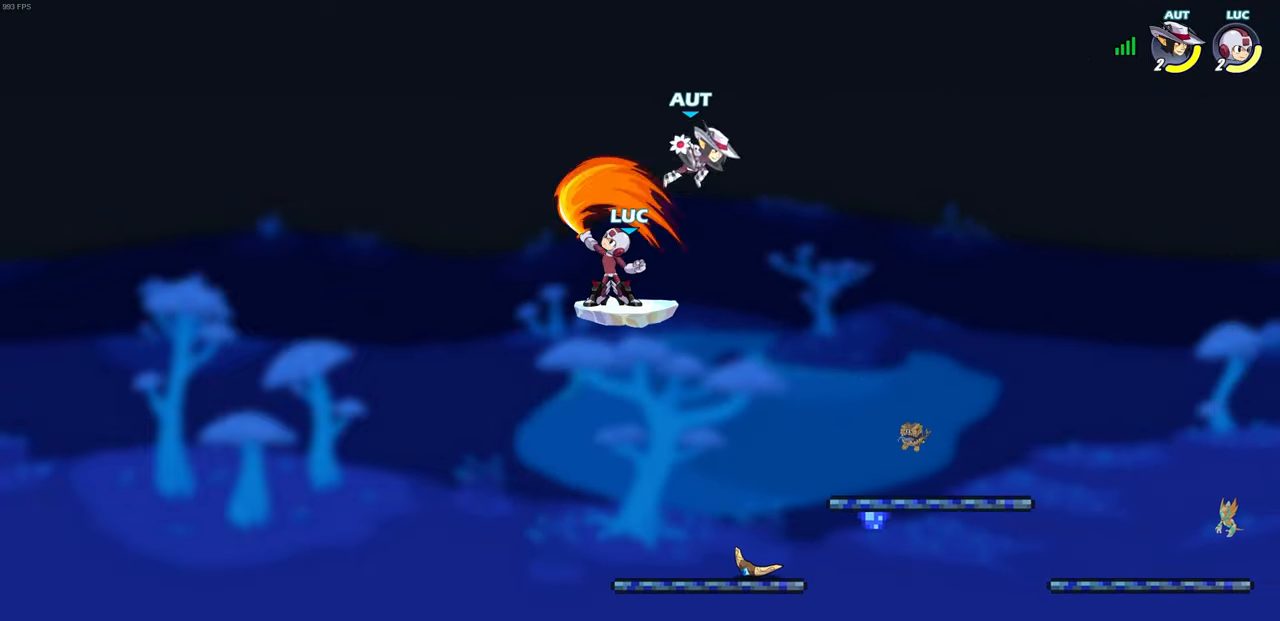
{"buttons": ["CROSS"], "left_stick": "up-left", "right_stick": "center", "events": [[350, "left_stick", "up-left"], [483, "CROSS", "down"]]}
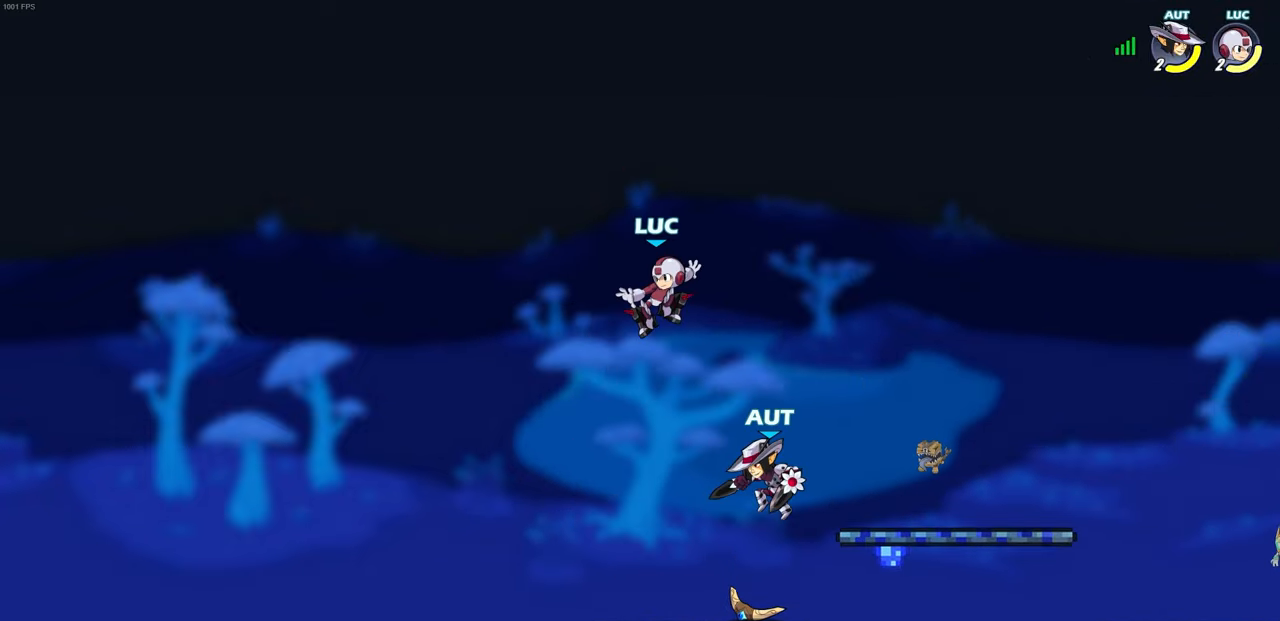
{"buttons": ["SQUARE"], "left_stick": "down", "right_stick": "center", "events": [[133, "left_stick", "up-right"], [150, "CROSS", "up"], [233, "left_stick", "down-right"], [350, "left_stick", "down"], [483, "SQUARE", "down"]]}
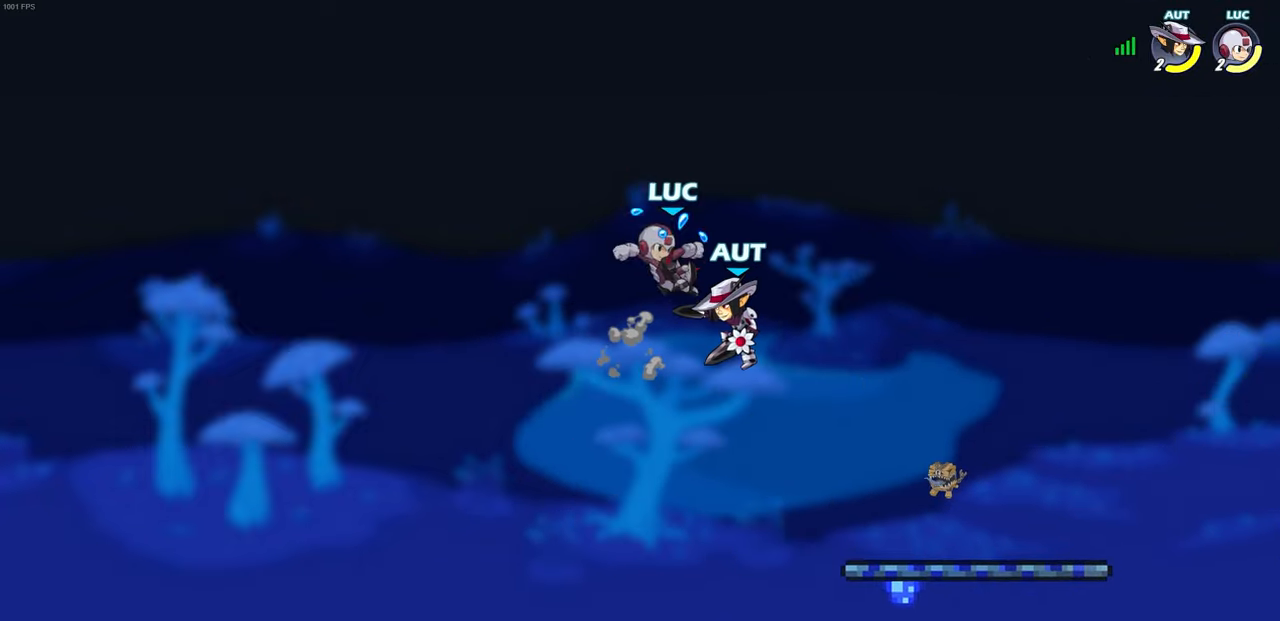
{"buttons": [], "left_stick": "down", "right_stick": "center", "events": [[67, "SQUARE", "up"]]}
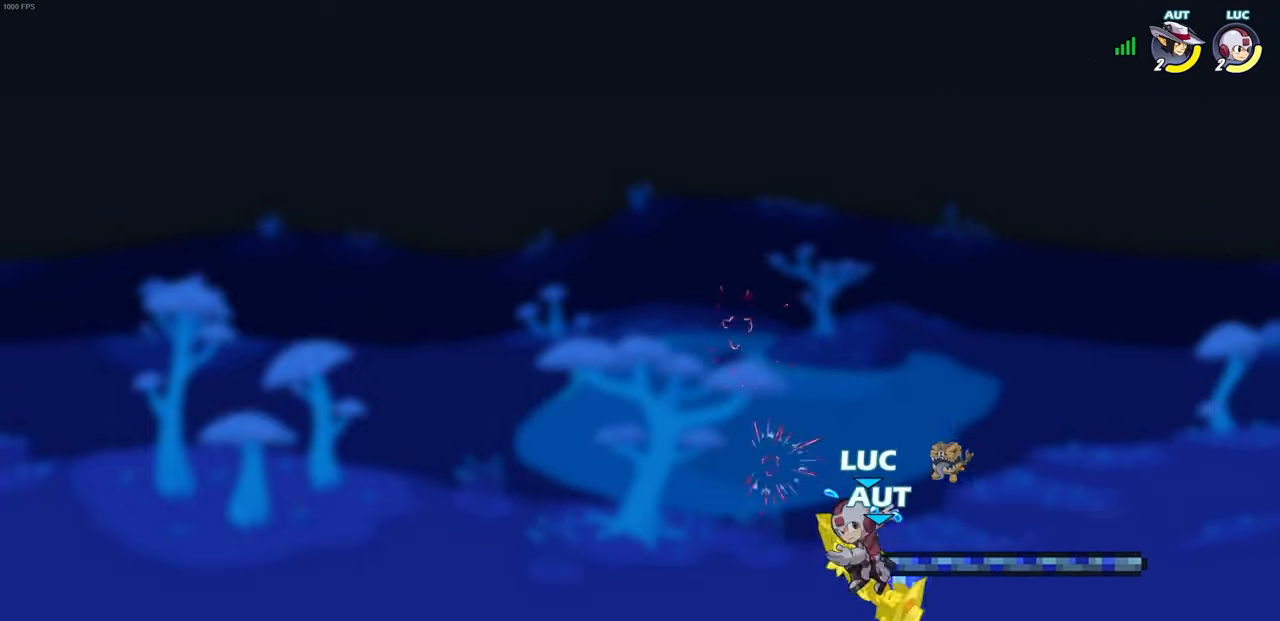
{"buttons": [], "left_stick": "down", "right_stick": "center", "events": [[167, "left_stick", "down-right"], [283, "left_stick", "down"], [367, "SQUARE", "down"], [467, "SQUARE", "up"]]}
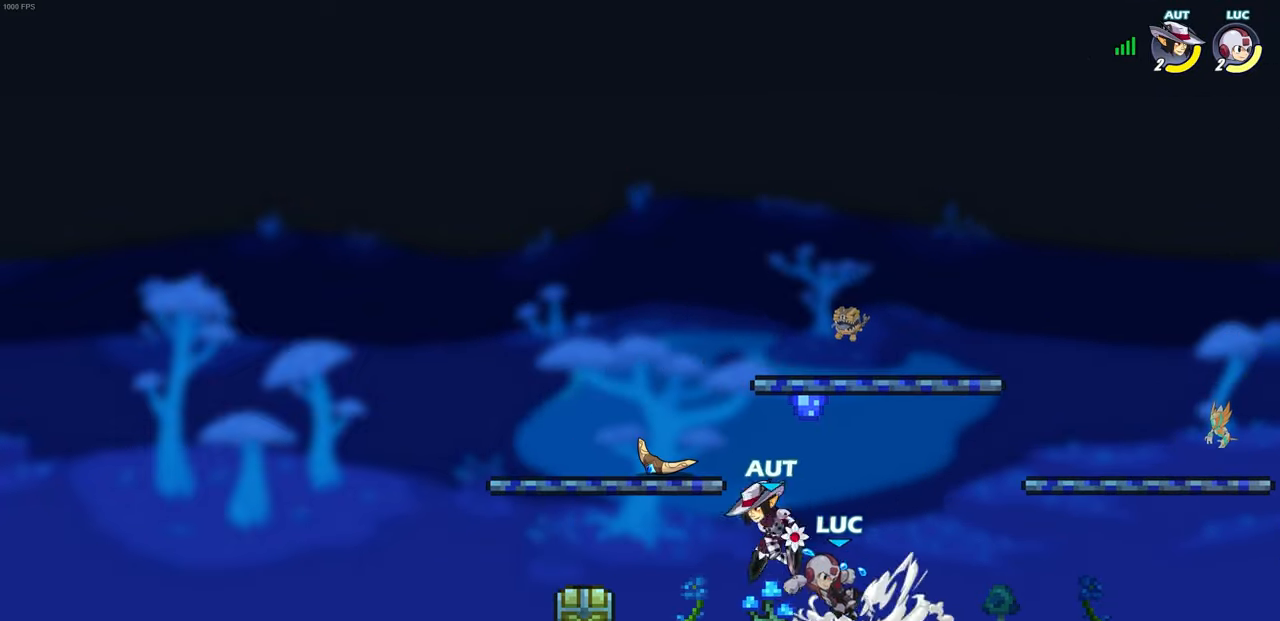
{"buttons": [], "left_stick": "right", "right_stick": "center", "events": [[350, "left_stick", "down-right"], [467, "left_stick", "right"]]}
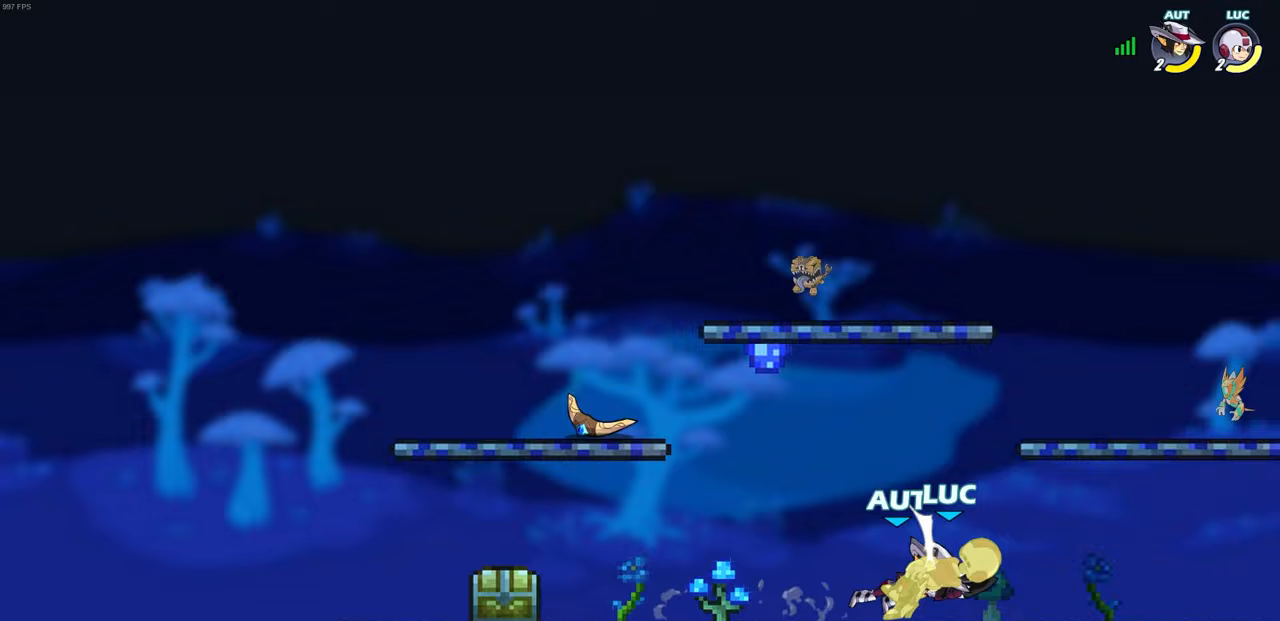
{"buttons": ["CROSS", "R2"], "left_stick": "up-right", "right_stick": "center", "events": [[17, "CROSS", "down"], [17, "R2", "down"], [83, "left_stick", "up-right"], [183, "CROSS", "up"], [233, "R2", "up"], [283, "left_stick", "center"], [367, "left_stick", "up-right"], [467, "CROSS", "down"], [467, "R2", "down"]]}
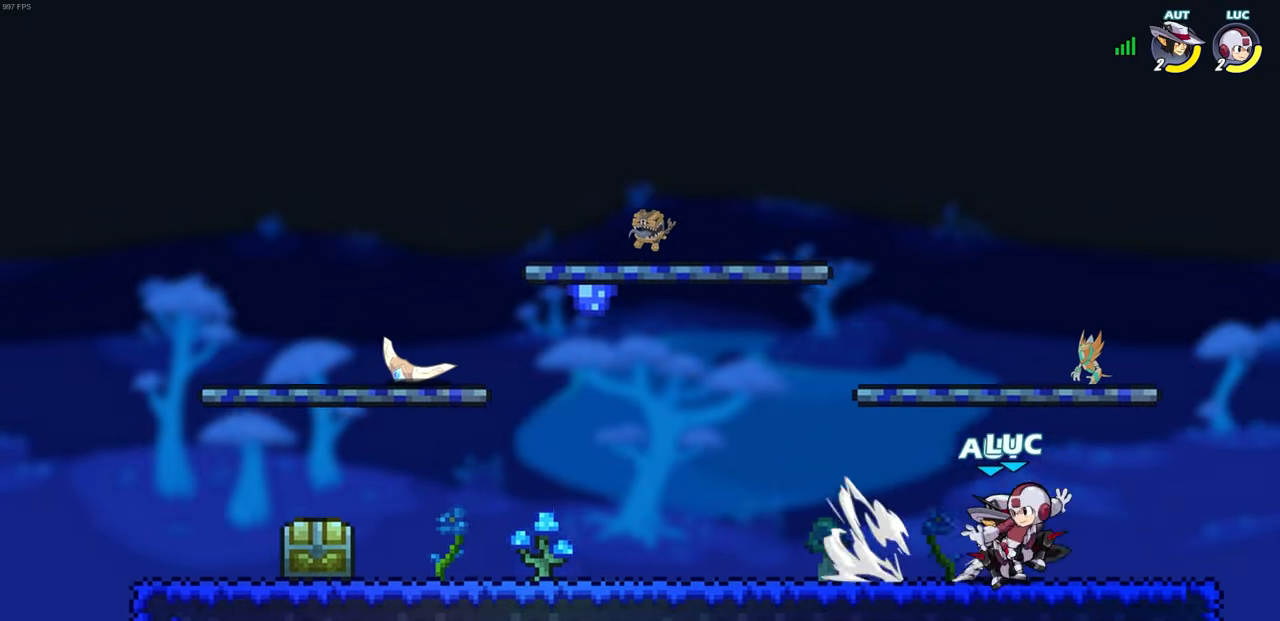
{"buttons": ["CROSS", "R2"], "left_stick": "up", "right_stick": "center", "events": [[233, "CROSS", "up"], [267, "R2", "up"], [317, "left_stick", "up"], [400, "CROSS", "down"], [400, "R2", "down"]]}
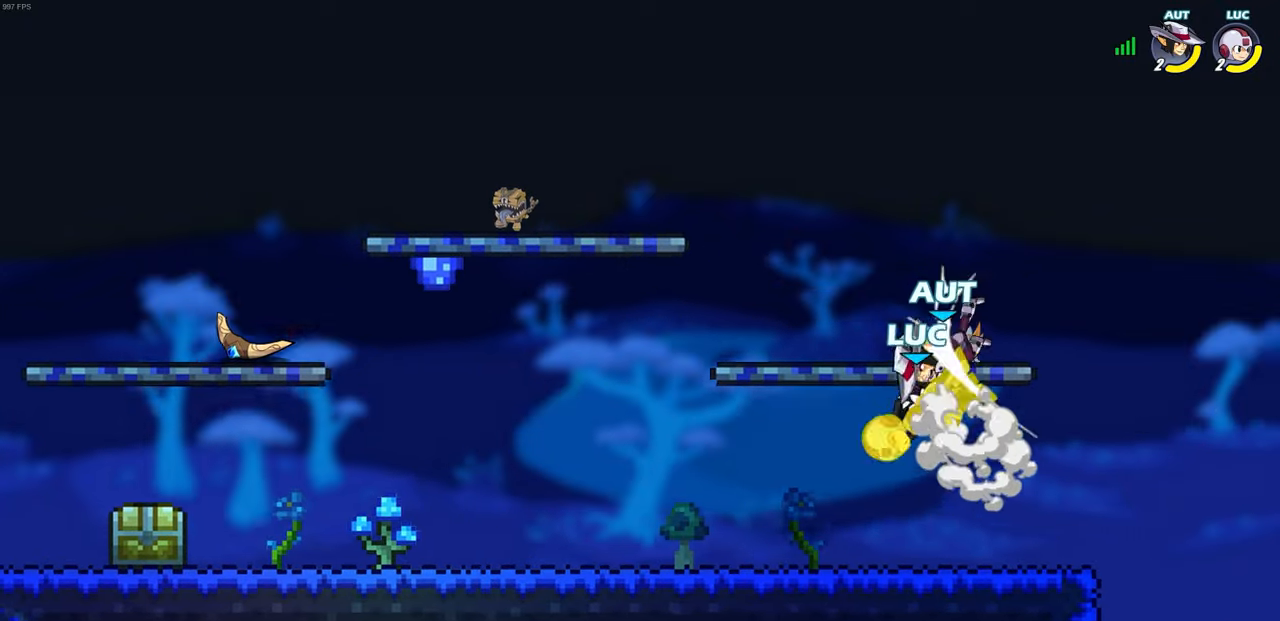
{"buttons": ["CROSS", "R2"], "left_stick": "up-left", "right_stick": "center", "events": [[33, "left_stick", "up-left"], [183, "R2", "up"], [200, "CROSS", "up"], [350, "R2", "down"], [367, "CROSS", "down"]]}
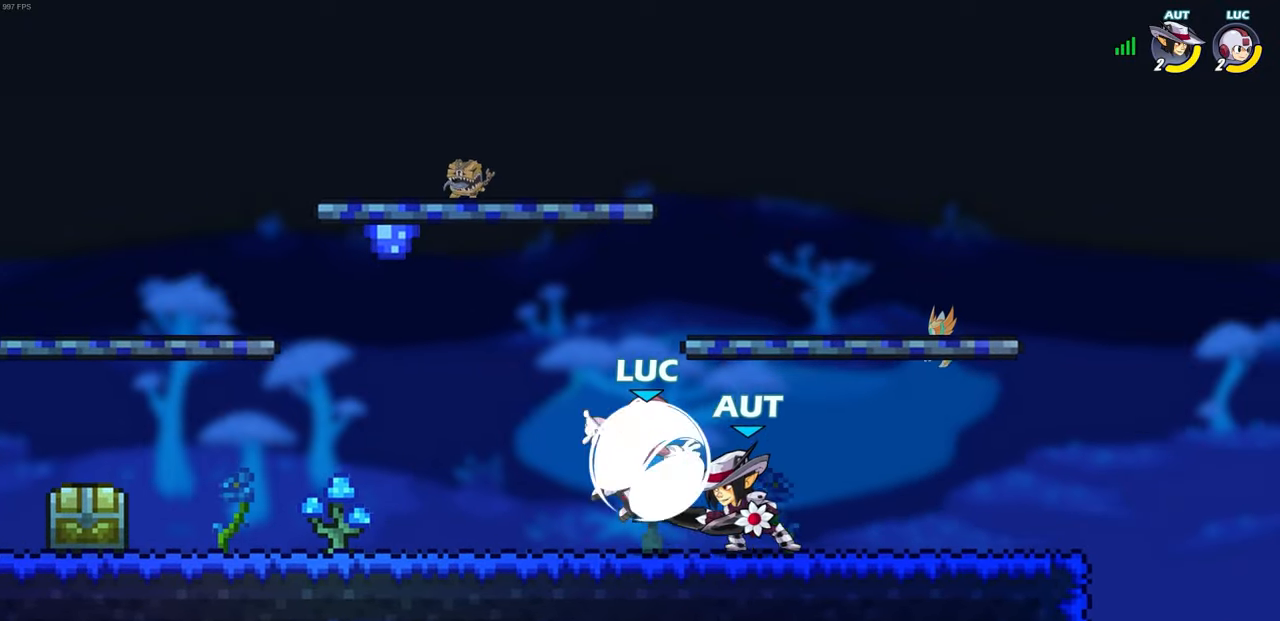
{"buttons": [], "left_stick": "left", "right_stick": "center", "events": [[183, "CROSS", "up"], [183, "R2", "up"], [183, "left_stick", "left"], [400, "SQUARE", "down"], [467, "SQUARE", "up"]]}
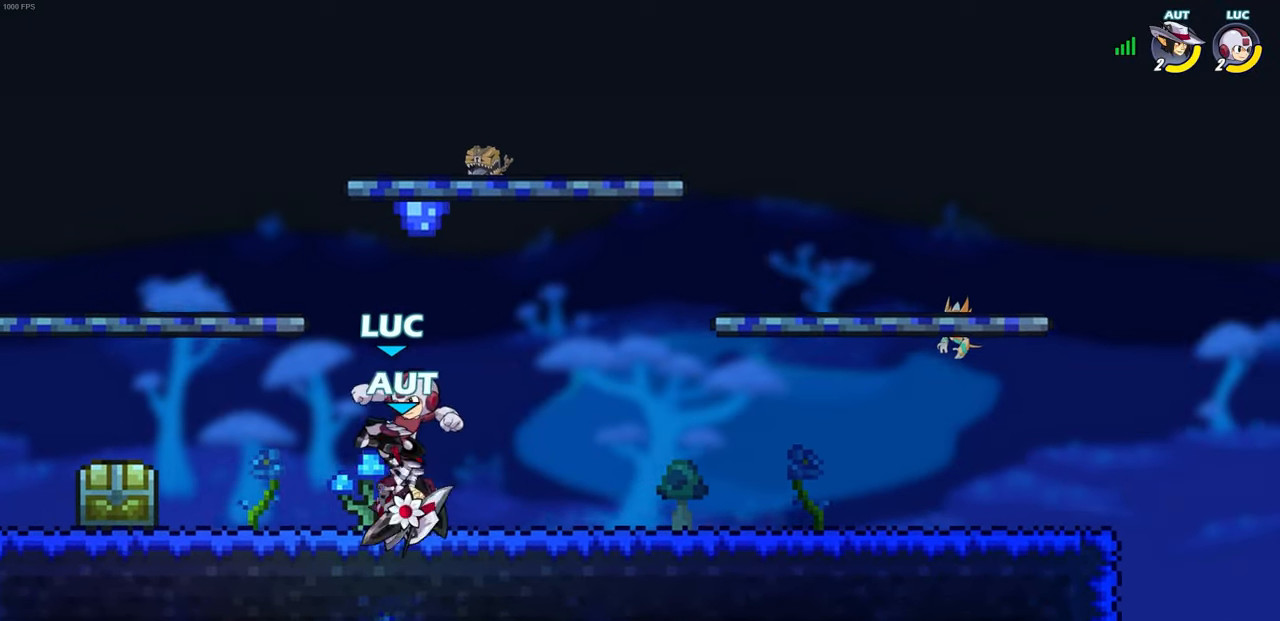
{"buttons": [], "left_stick": "left", "right_stick": "center", "events": []}
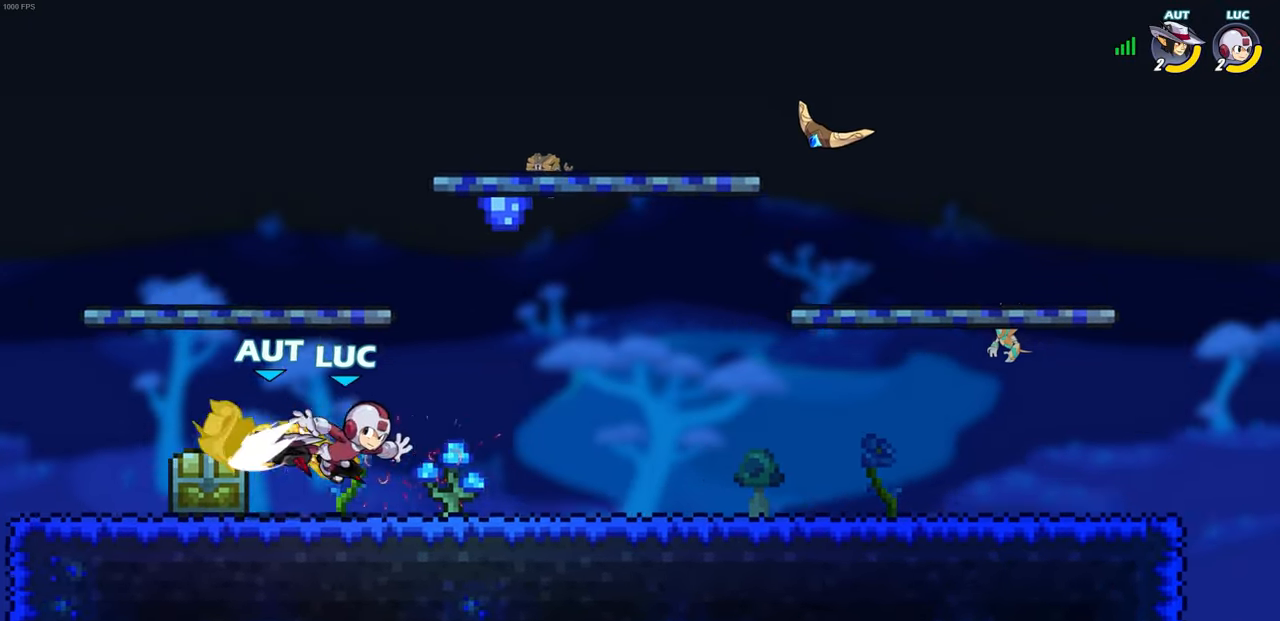
{"buttons": [], "left_stick": "center", "right_stick": "center", "events": [[183, "left_stick", "down-left"], [283, "SQUARE", "down"], [350, "SQUARE", "up"], [383, "left_stick", "center"]]}
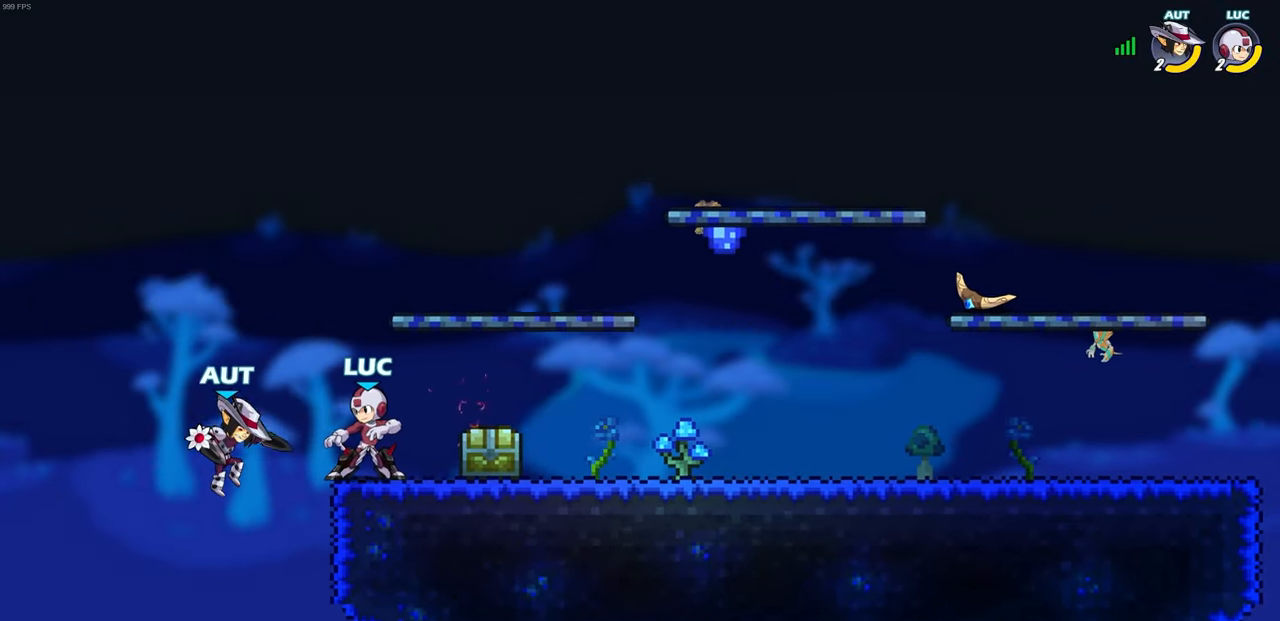
{"buttons": [], "left_stick": "center", "right_stick": "center", "events": [[250, "left_stick", "up-right"], [317, "R2", "down"], [450, "left_stick", "center"], [467, "R2", "up"]]}
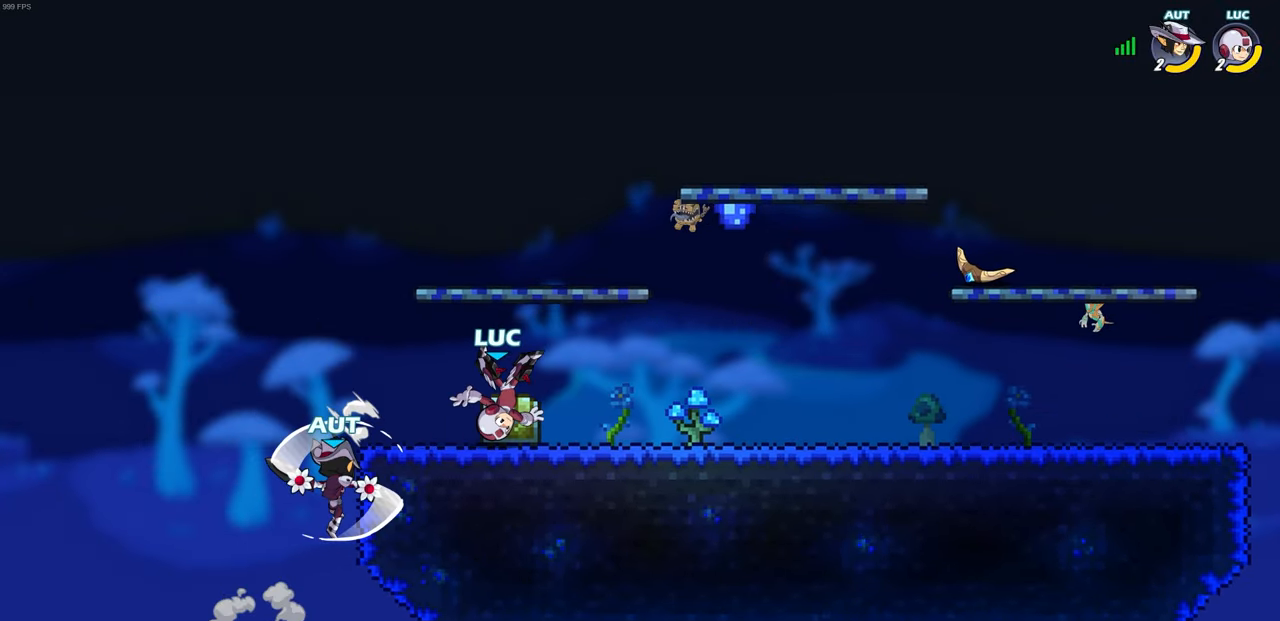
{"buttons": ["R2"], "left_stick": "left", "right_stick": "center", "events": [[233, "left_stick", "left"], [350, "R2", "down"]]}
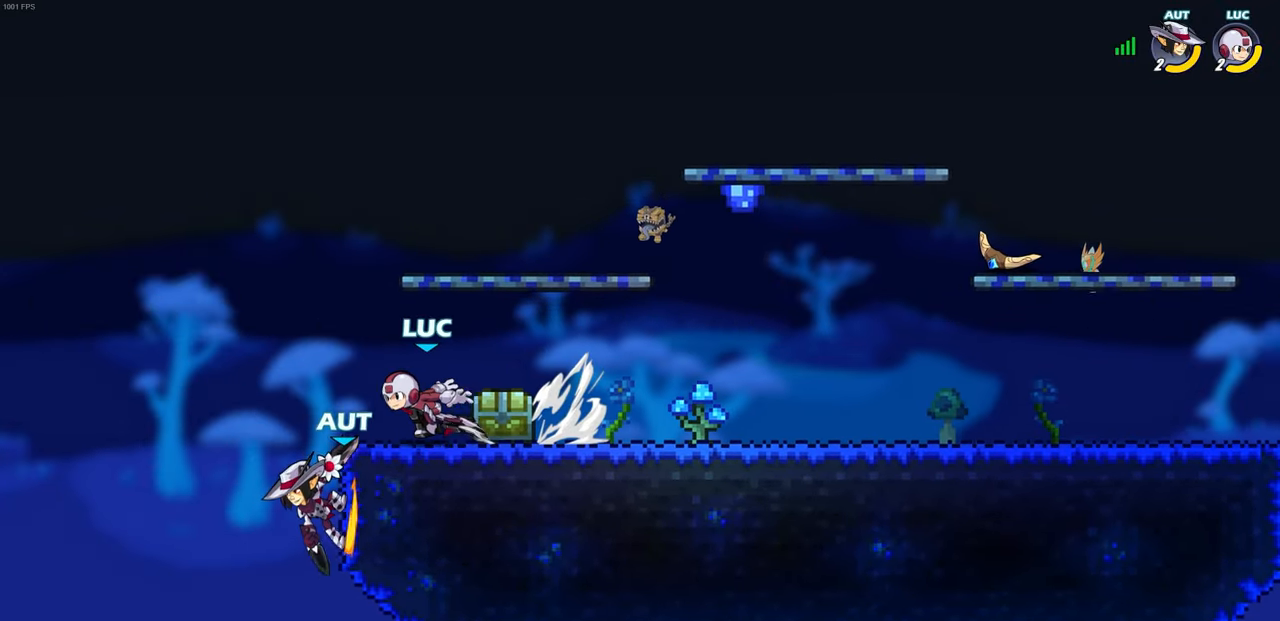
{"buttons": [], "left_stick": "center", "right_stick": "center", "events": [[33, "R2", "up"], [67, "left_stick", "down-left"], [150, "SQUARE", "down"], [167, "left_stick", "down"], [250, "SQUARE", "up"], [300, "left_stick", "down-right"], [500, "left_stick", "center"]]}
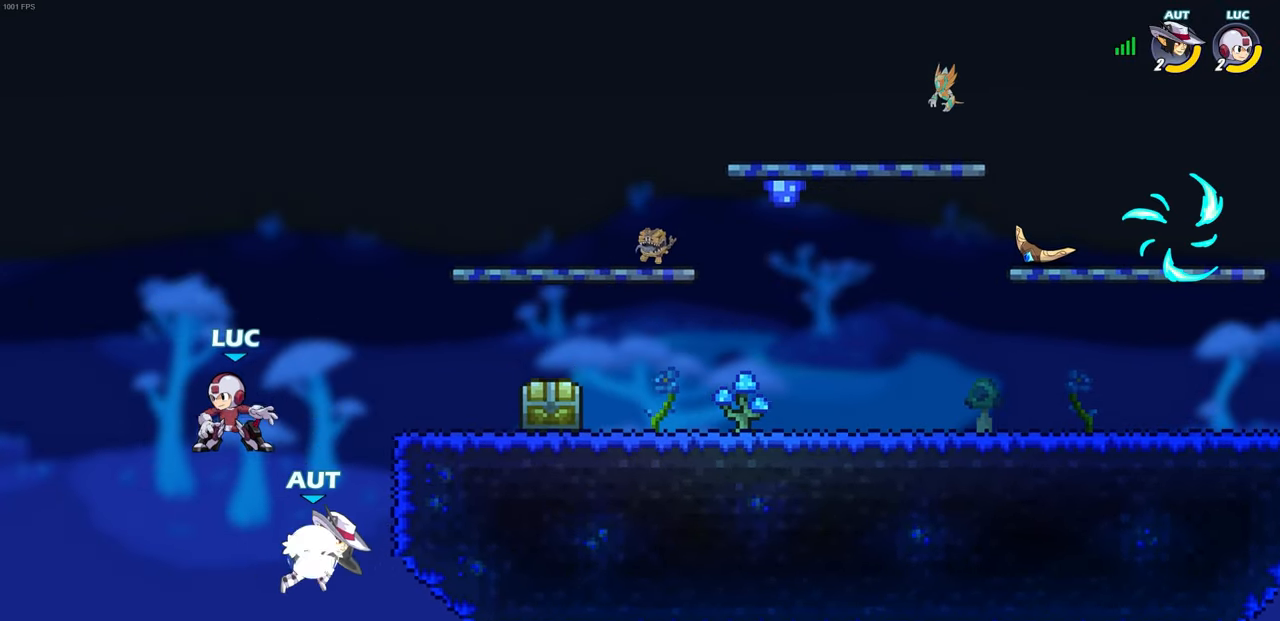
{"buttons": [], "left_stick": "center", "right_stick": "center", "events": [[150, "left_stick", "down-left"], [400, "left_stick", "down-right"], [483, "left_stick", "center"]]}
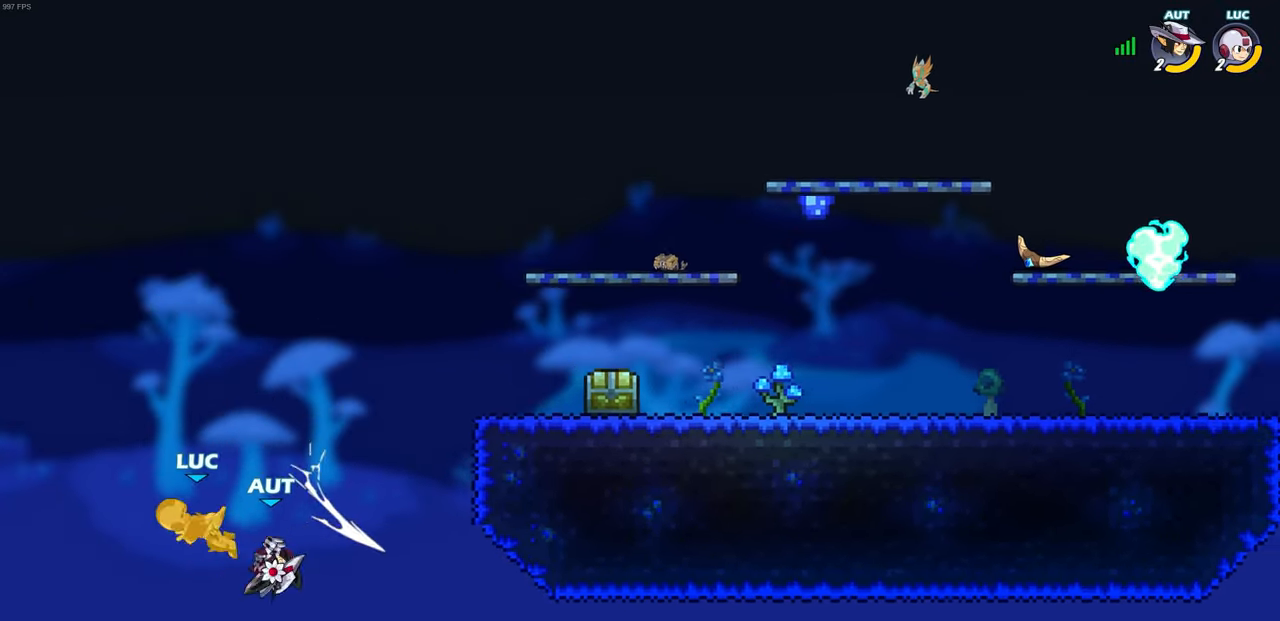
{"buttons": ["CROSS", "R2"], "left_stick": "up-right", "right_stick": "center", "events": [[183, "left_stick", "up"], [300, "R2", "down"], [300, "left_stick", "up-left"], [333, "CROSS", "down"], [483, "left_stick", "up-right"]]}
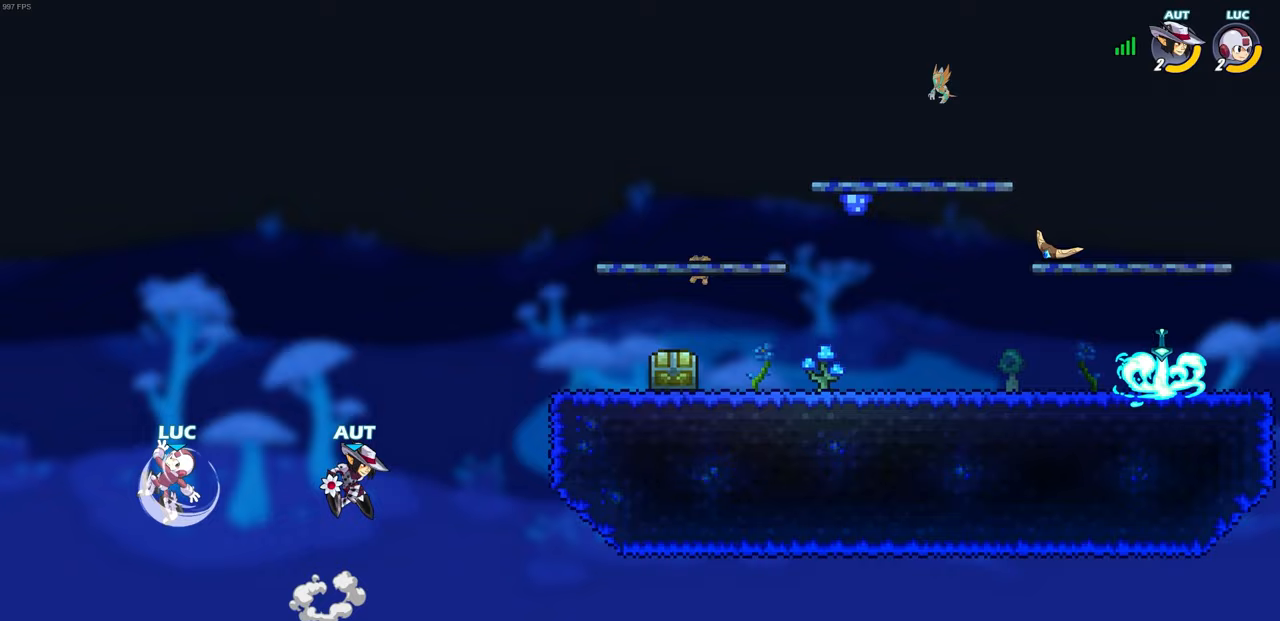
{"buttons": ["CROSS"], "left_stick": "up-right", "right_stick": "center", "events": [[67, "CROSS", "up"], [67, "R2", "up"], [350, "CROSS", "down"]]}
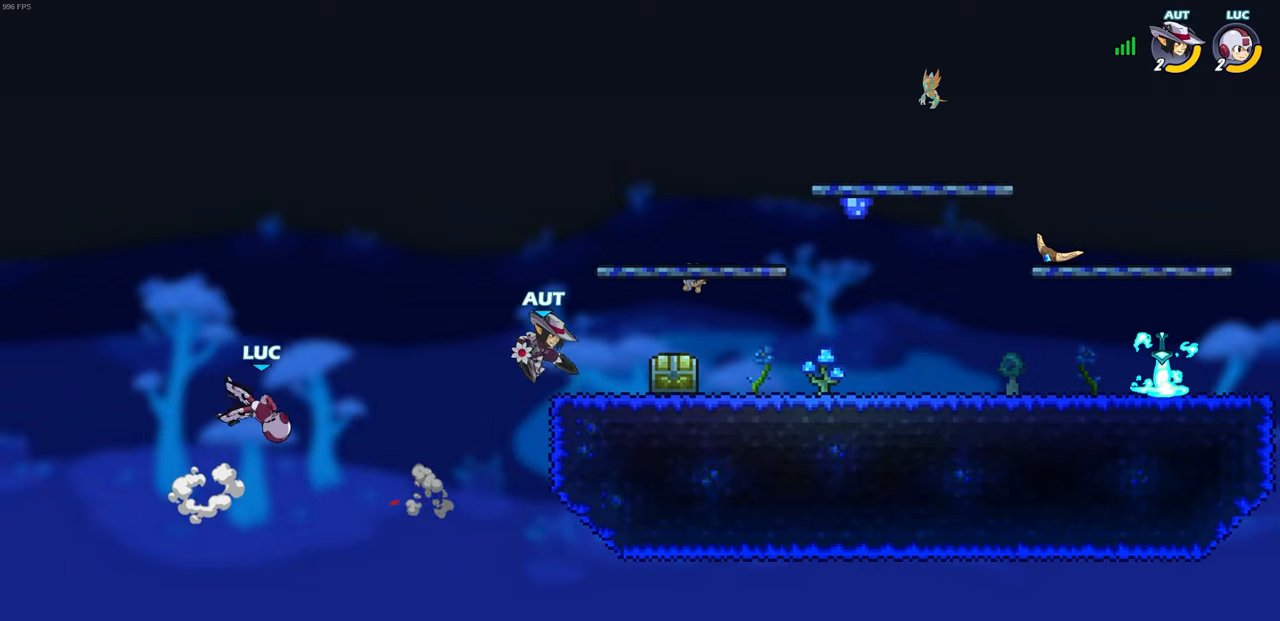
{"buttons": [], "left_stick": "up-right", "right_stick": "center", "events": [[33, "CROSS", "up"], [100, "left_stick", "right"], [317, "CIRCLE", "down"], [333, "left_stick", "up-right"], [400, "CIRCLE", "up"]]}
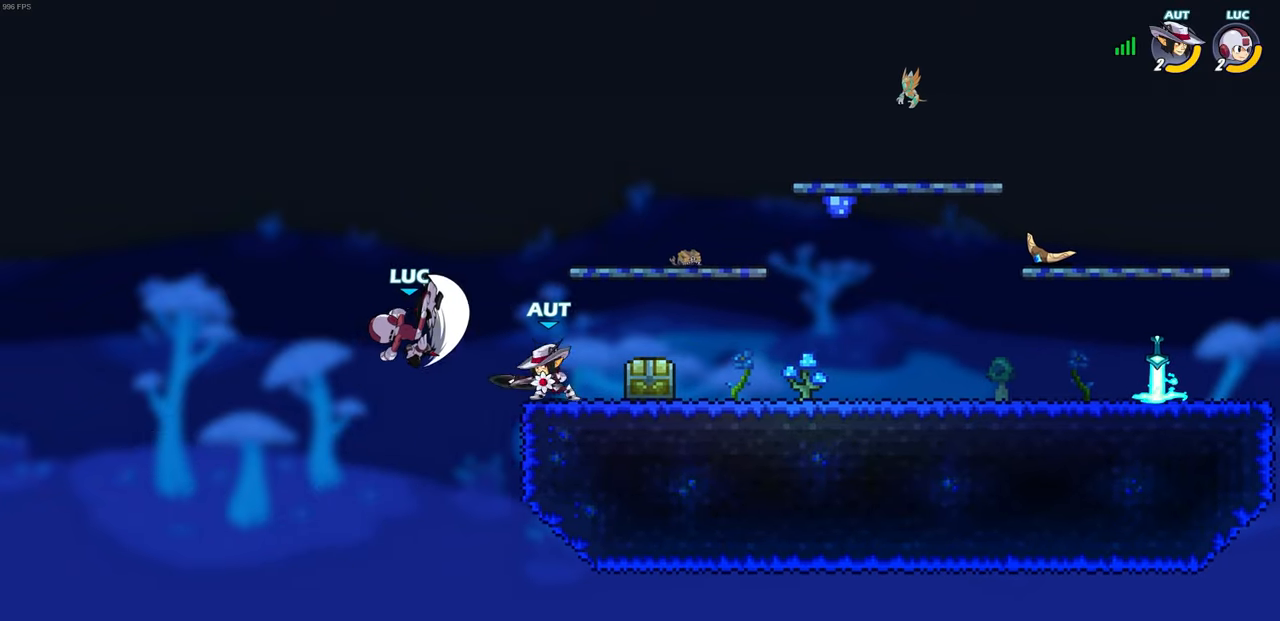
{"buttons": [], "left_stick": "up-left", "right_stick": "center", "events": [[133, "left_stick", "center"], [283, "left_stick", "up-left"]]}
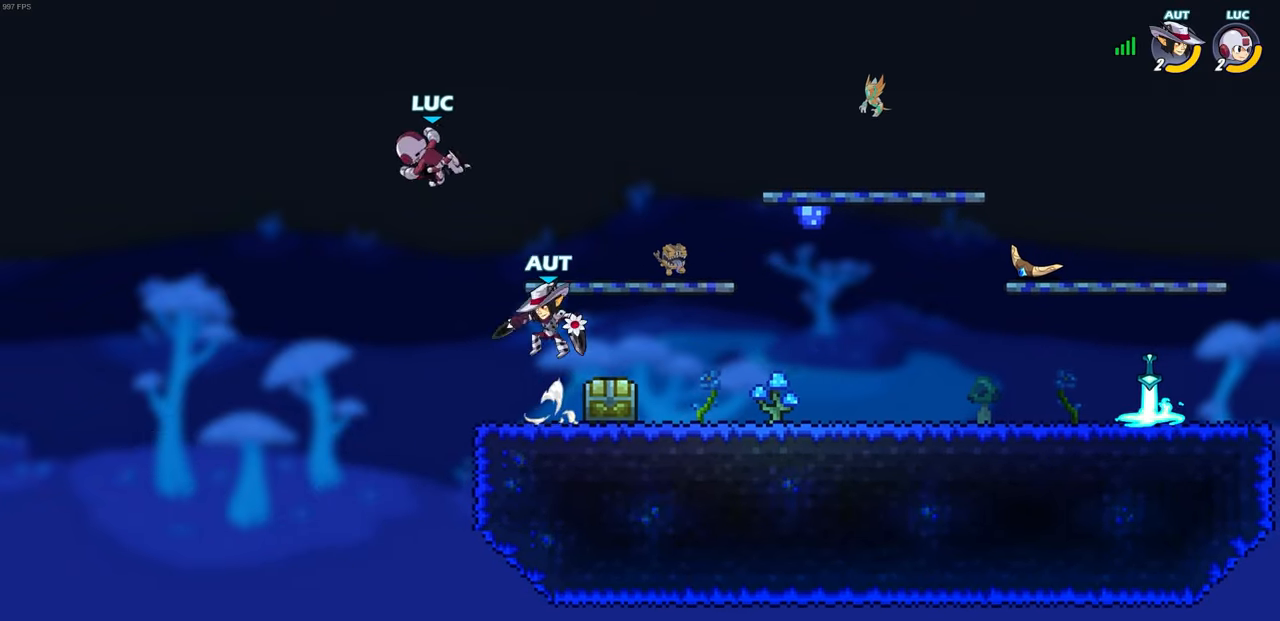
{"buttons": [], "left_stick": "right", "right_stick": "center", "events": [[183, "left_stick", "up-right"], [233, "left_stick", "right"], [300, "SQUARE", "down"], [383, "SQUARE", "up"]]}
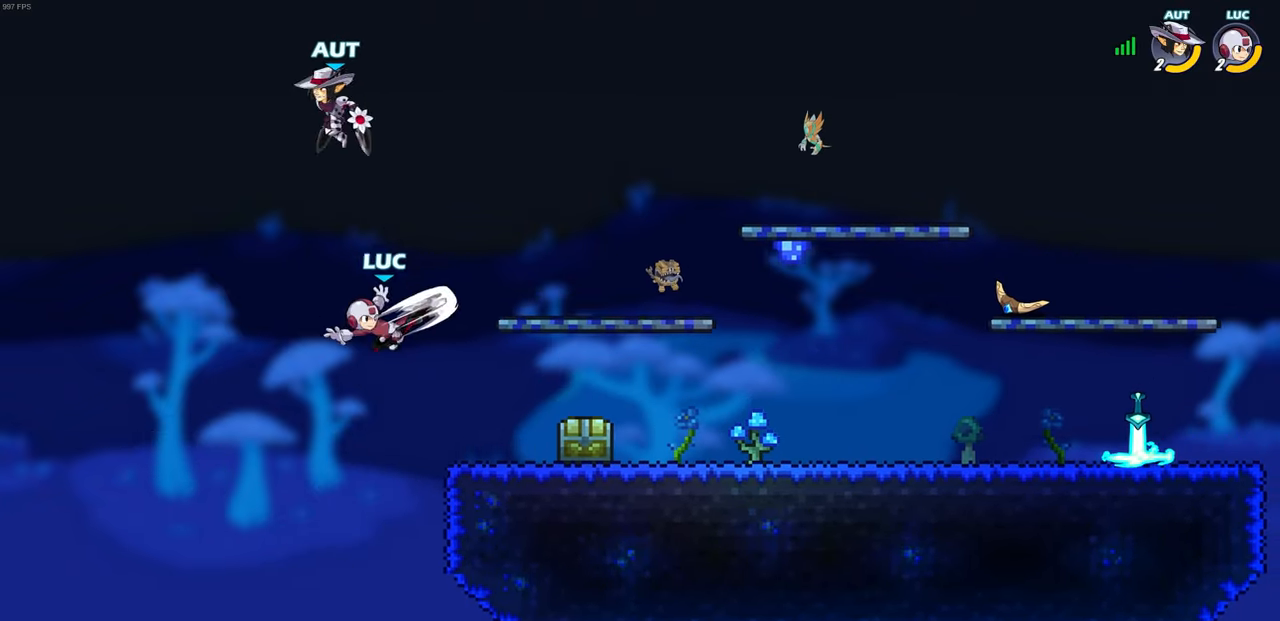
{"buttons": [], "left_stick": "right", "right_stick": "center", "events": []}
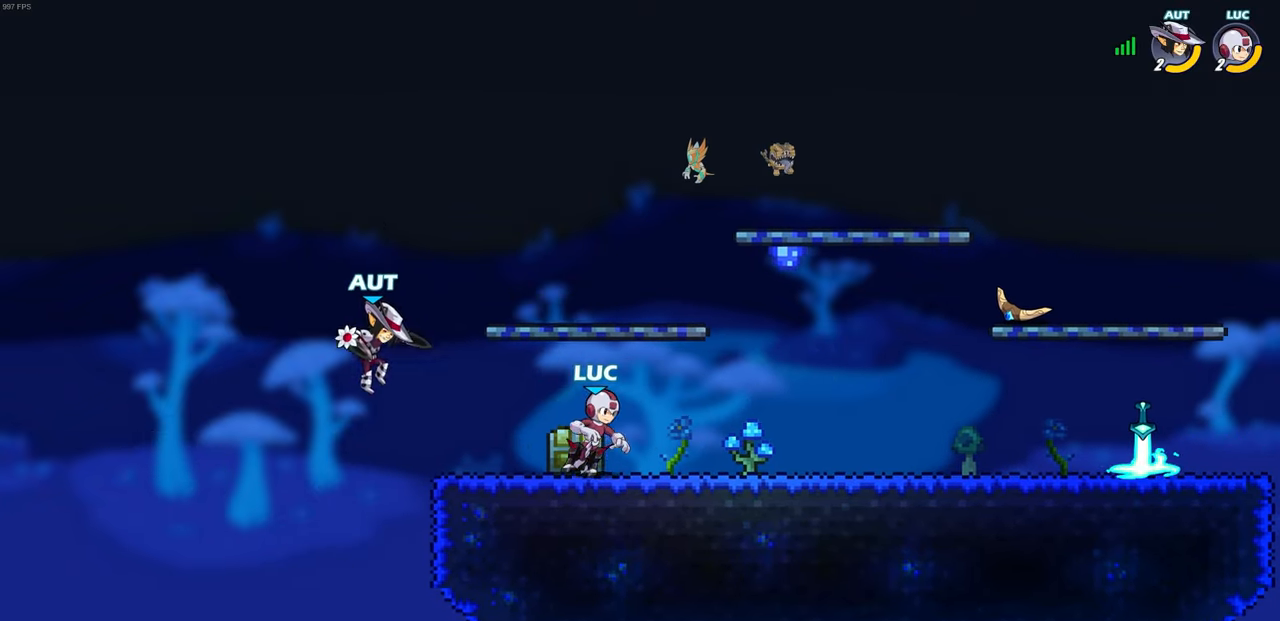
{"buttons": ["CIRCLE"], "left_stick": "down-left", "right_stick": "center", "events": [[117, "left_stick", "down-left"], [317, "CIRCLE", "down"]]}
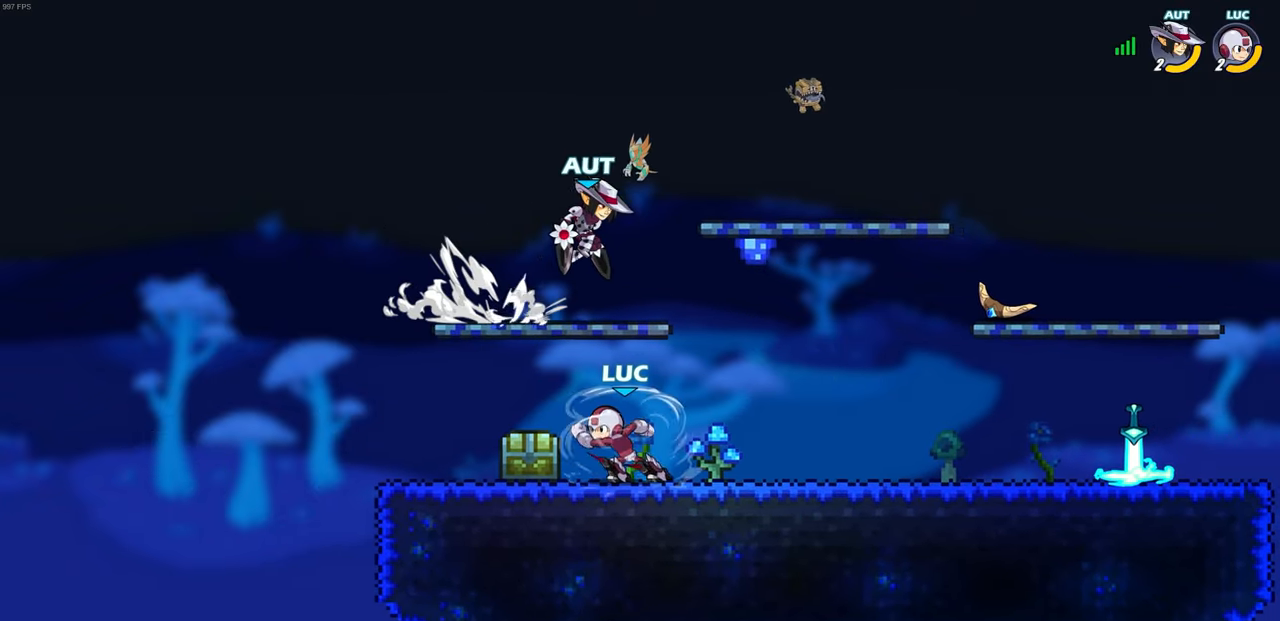
{"buttons": ["CIRCLE"], "left_stick": "right", "right_stick": "center", "events": [[150, "left_stick", "right"]]}